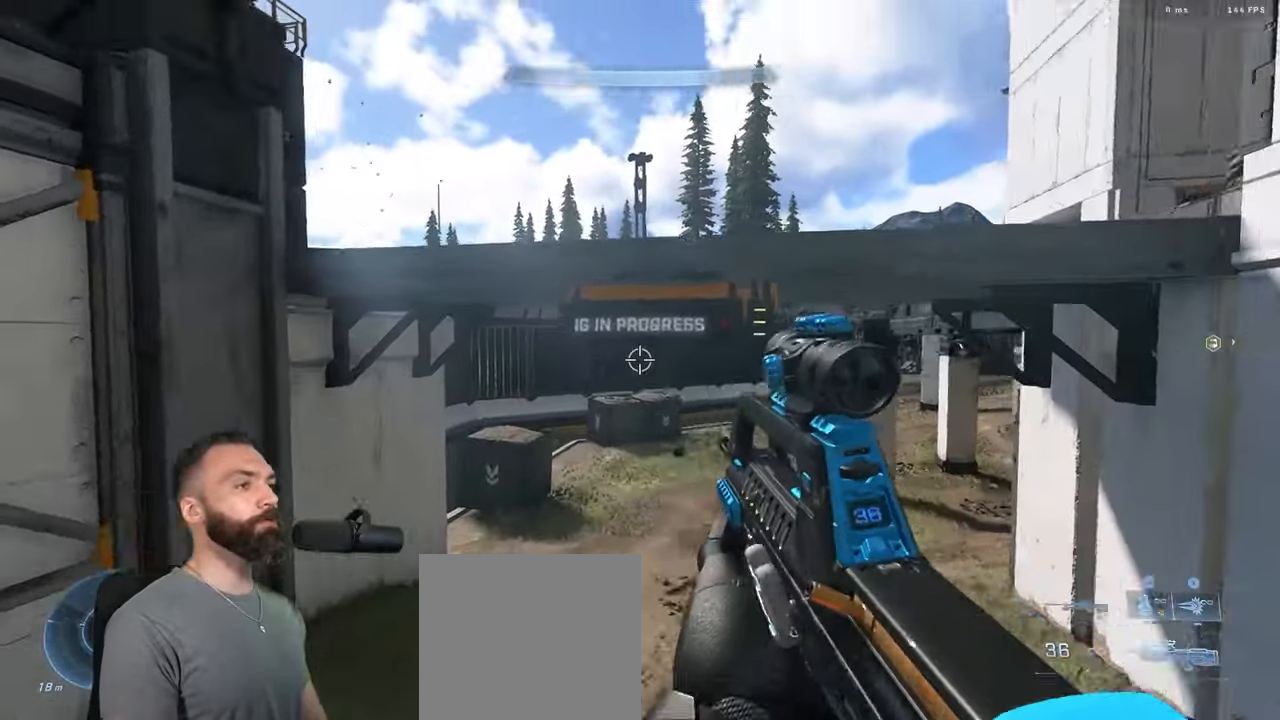
Gameplay with a controller (Xbox layout); each line is a JSON object with the inputs held at the frame after it. "events" lists button and stick changes between this image and that frame as [ms after this image, input, new state], when the widget could be followed in between.
{"buttons": ["A", "Y"], "left_stick": "up", "right_stick": "center", "events": [[34, "right_stick", "down-left"], [117, "right_stick", "center"], [450, "A", "down"], [450, "Y", "down"]]}
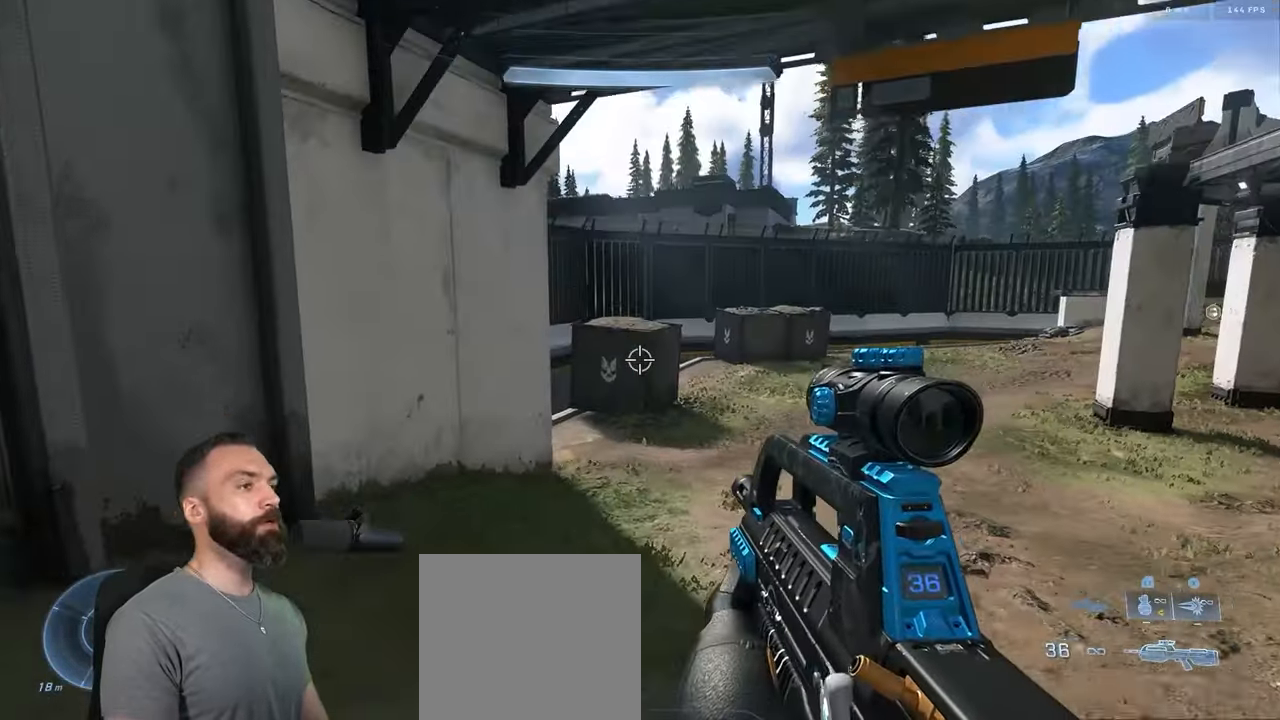
{"buttons": [], "left_stick": "up", "right_stick": "right", "events": [[34, "A", "up"], [34, "Y", "up"], [84, "Y", "down"], [100, "A", "down"], [184, "A", "up"], [184, "Y", "up"], [384, "L3", "down"], [384, "right_stick", "right"], [484, "L3", "up"]]}
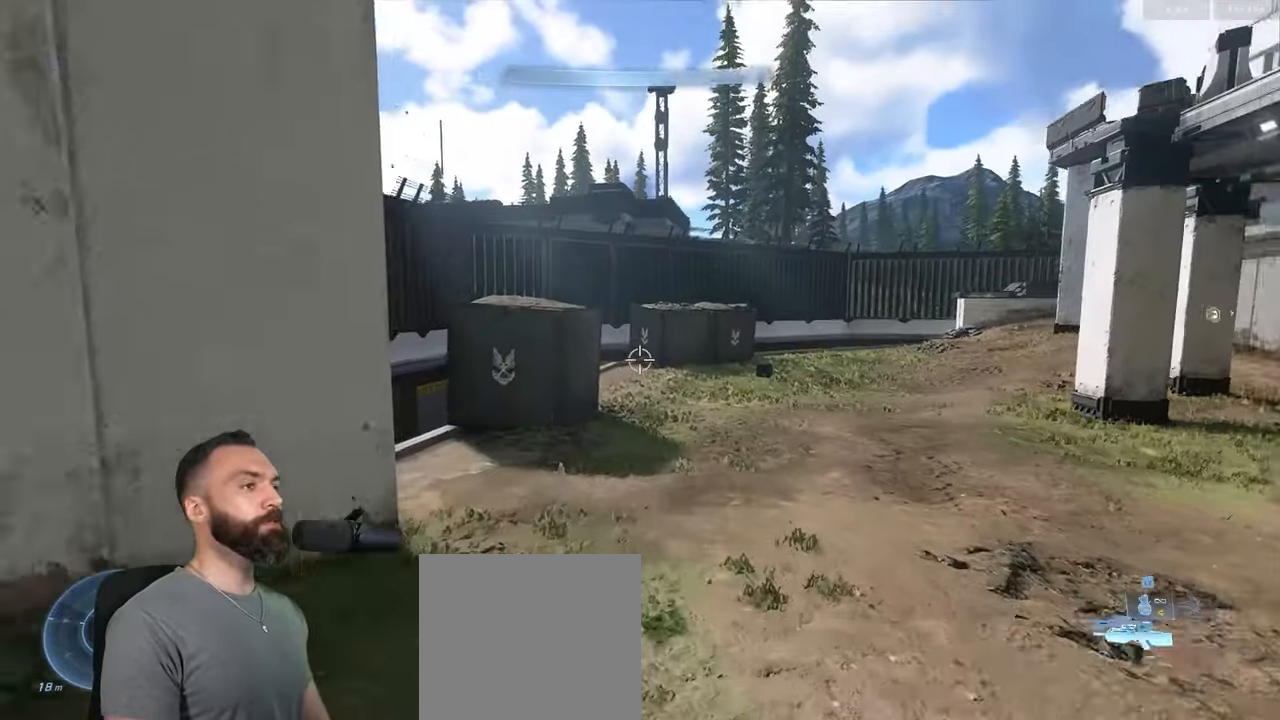
{"buttons": [], "left_stick": "up", "right_stick": "center", "events": [[34, "right_stick", "center"], [184, "left_stick", "center"], [217, "Y", "down"], [284, "Y", "up"], [334, "Y", "down"], [334, "right_stick", "down-right"], [400, "right_stick", "center"], [434, "Y", "up"], [500, "left_stick", "up"]]}
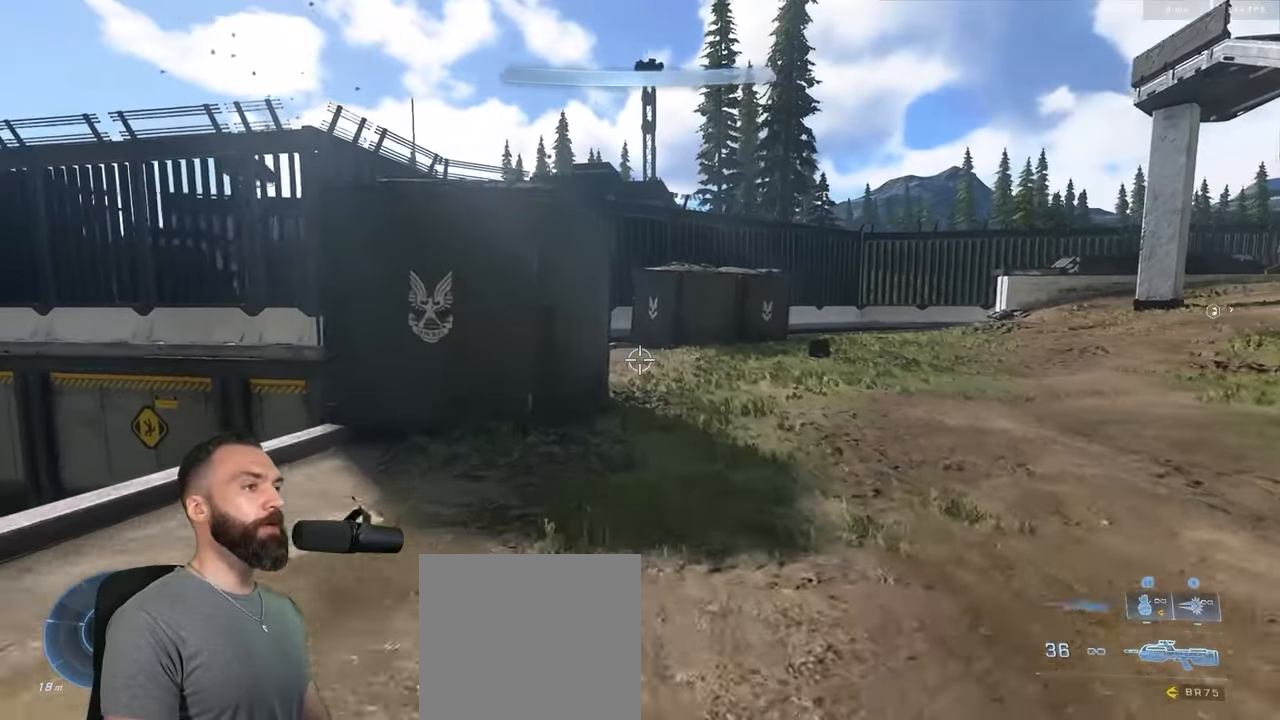
{"buttons": ["L1", "L2"], "left_stick": "center", "right_stick": "down-right", "events": [[84, "A", "down"], [134, "Y", "down"], [184, "A", "up"], [184, "Y", "up"], [217, "A", "down"], [234, "Y", "down"], [334, "A", "up"], [334, "Y", "up"], [384, "left_stick", "center"], [434, "right_stick", "down-right"], [484, "L1", "down"], [484, "L2", "down"]]}
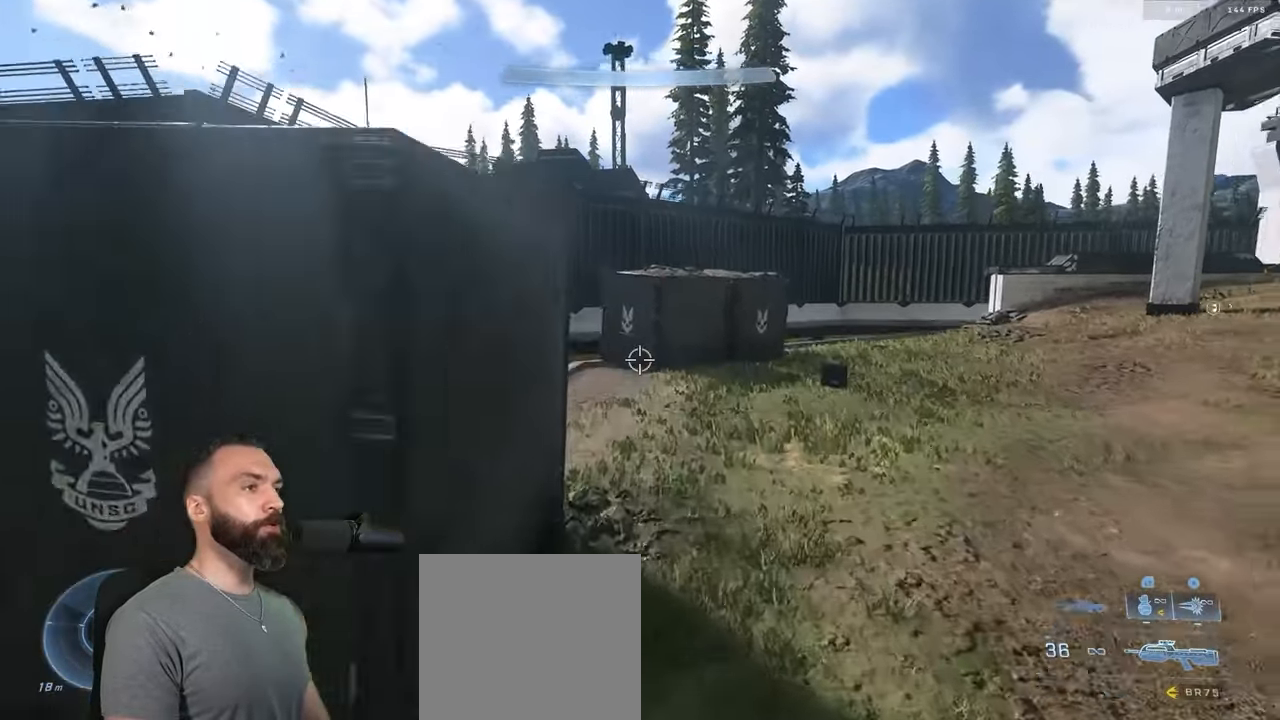
{"buttons": [], "left_stick": "down-left", "right_stick": "right", "events": [[17, "left_stick", "up-left"], [50, "L2", "up"], [50, "L3", "down"], [67, "left_stick", "up"], [84, "L1", "up"], [84, "Y", "down"], [150, "Y", "up"], [184, "left_stick", "up-left"], [184, "right_stick", "right"], [217, "Y", "down"], [284, "Y", "up"], [284, "left_stick", "left"], [333, "L3", "up"], [400, "left_stick", "down-left"]]}
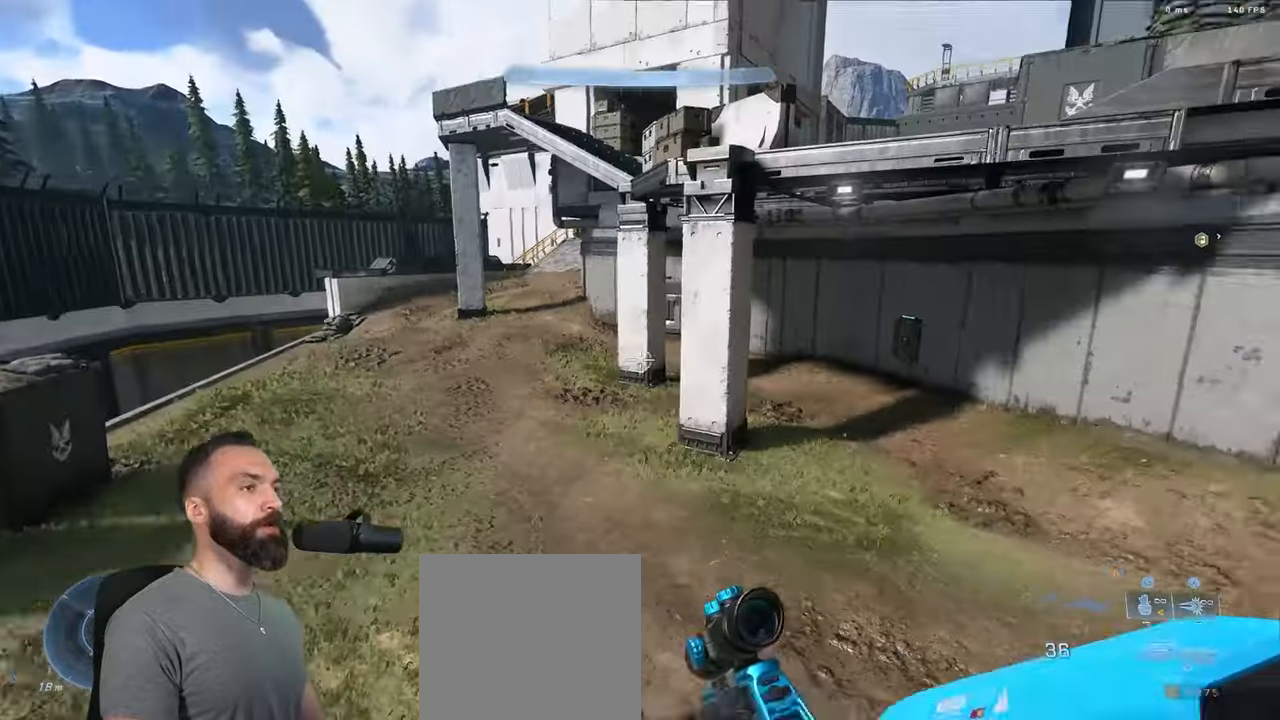
{"buttons": ["L1"], "left_stick": "up-right", "right_stick": "right", "events": [[33, "left_stick", "down"], [150, "left_stick", "down-right"], [283, "left_stick", "right"], [400, "left_stick", "up-right"], [450, "Y", "down"], [500, "L1", "down"], [500, "Y", "up"]]}
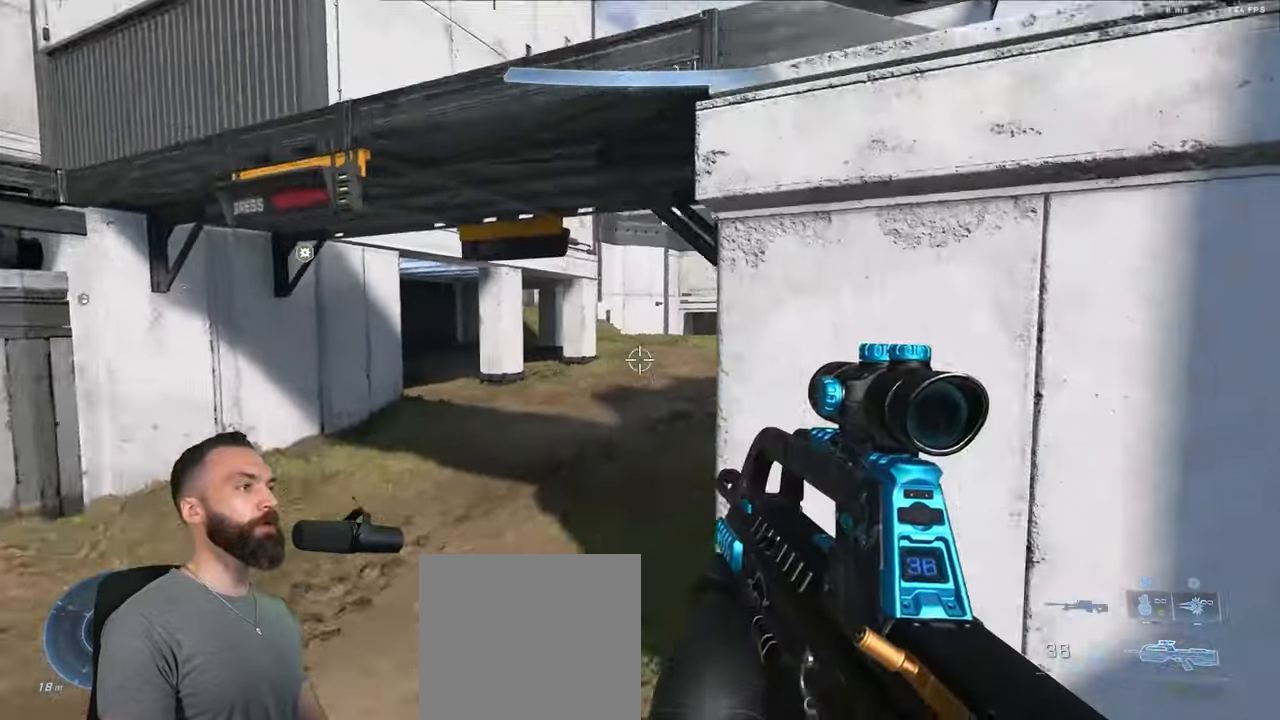
{"buttons": [], "left_stick": "up", "right_stick": "left", "events": [[66, "L1", "up"], [66, "Y", "down"], [66, "right_stick", "center"], [133, "Y", "up"], [166, "right_stick", "up-right"], [183, "left_stick", "up"], [333, "right_stick", "center"], [383, "L1", "down"], [450, "L1", "up"], [483, "right_stick", "left"]]}
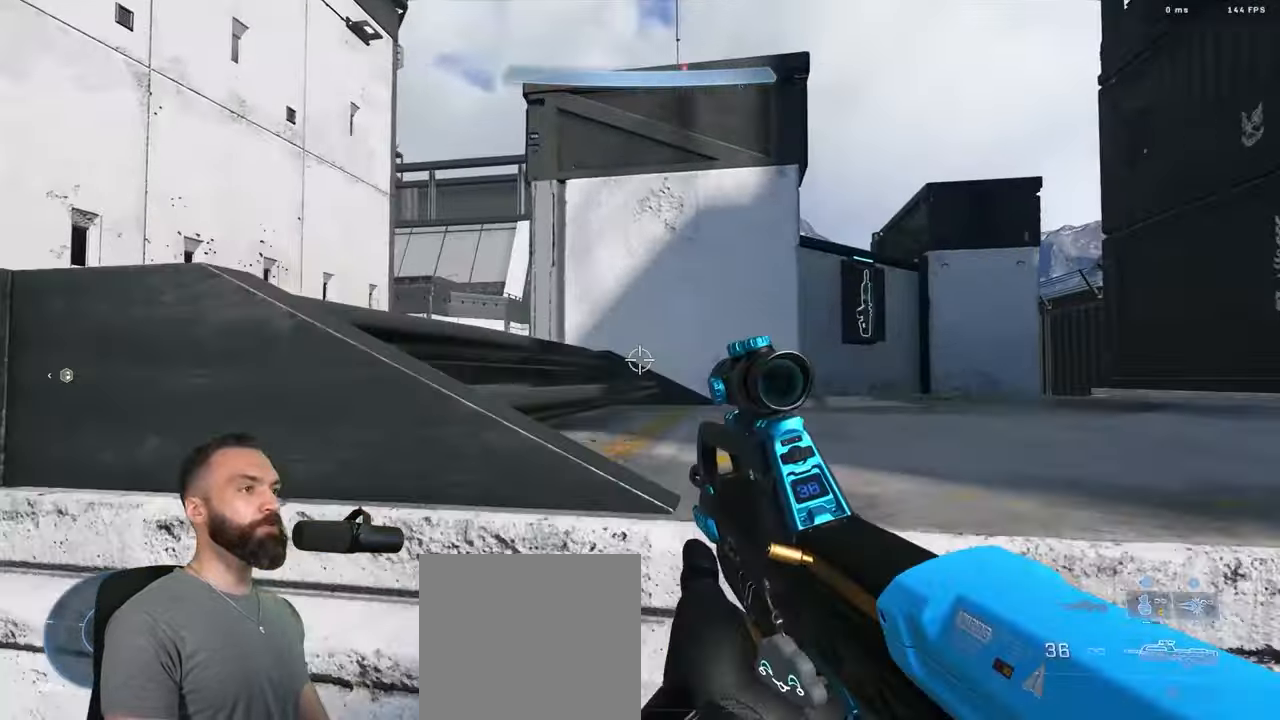
{"buttons": [], "left_stick": "center", "right_stick": "left", "events": [[16, "L1", "down"], [100, "L1", "up"], [133, "L1", "down"], [250, "L1", "up"], [316, "left_stick", "center"]]}
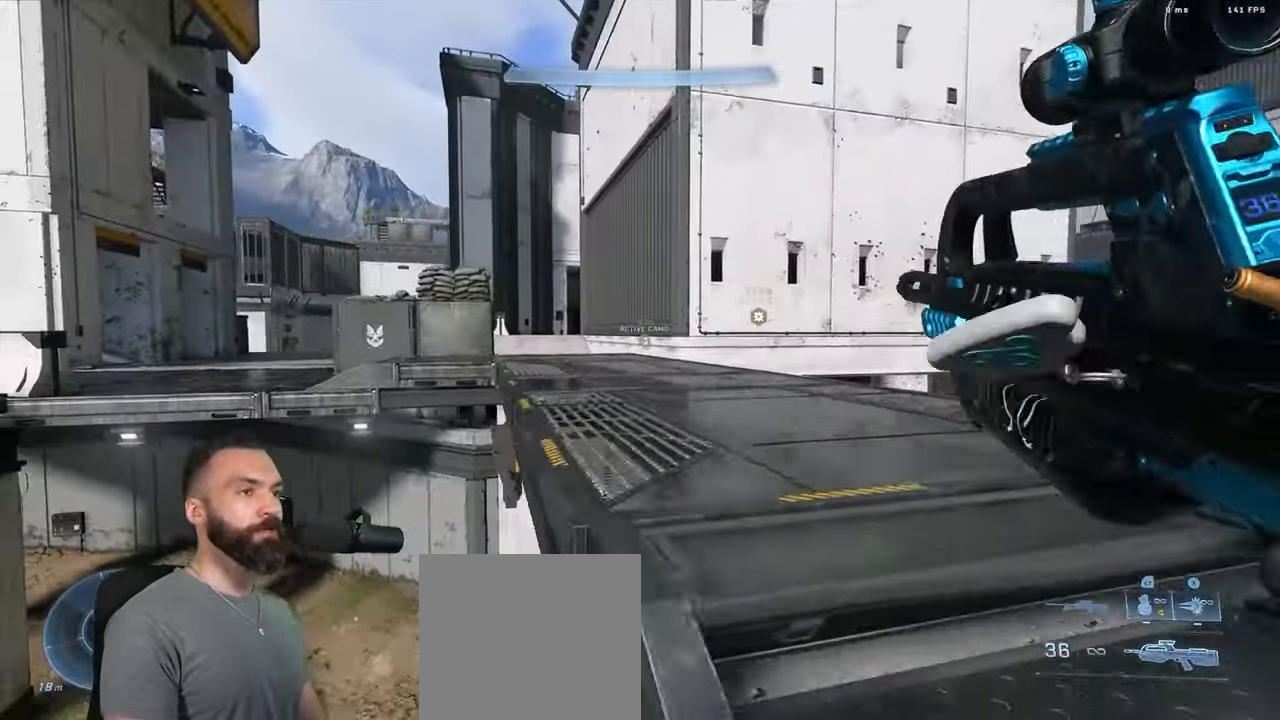
{"buttons": [], "left_stick": "up", "right_stick": "center", "events": [[16, "left_stick", "up"], [83, "Y", "down"], [83, "right_stick", "center"], [116, "A", "down"], [150, "Y", "up"], [183, "A", "up"], [200, "Y", "down"], [216, "right_stick", "left"], [266, "A", "down"], [300, "Y", "up"], [350, "A", "up"], [383, "A", "down"], [500, "A", "up"], [500, "right_stick", "center"]]}
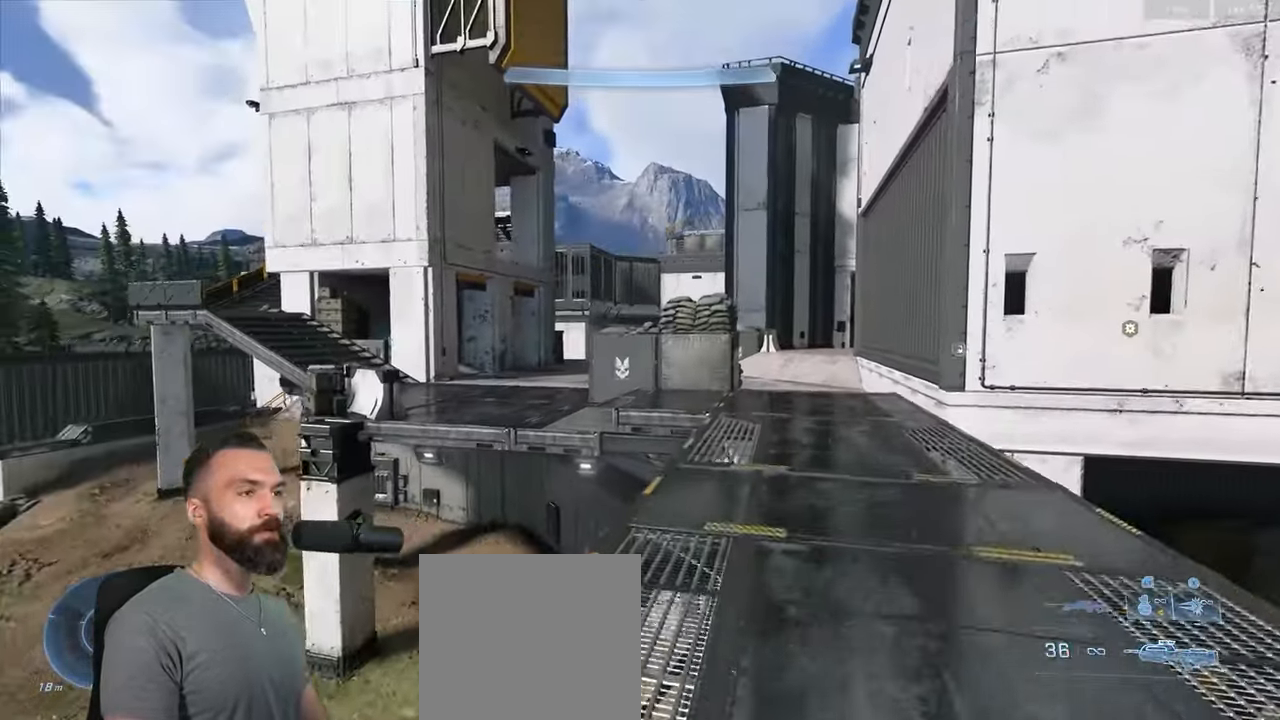
{"buttons": ["L1", "L2"], "left_stick": "up", "right_stick": "down", "events": [[316, "L3", "down"], [400, "L3", "up"], [400, "Y", "down"], [450, "right_stick", "down"], [466, "L1", "down"], [466, "L2", "down"], [466, "Y", "up"]]}
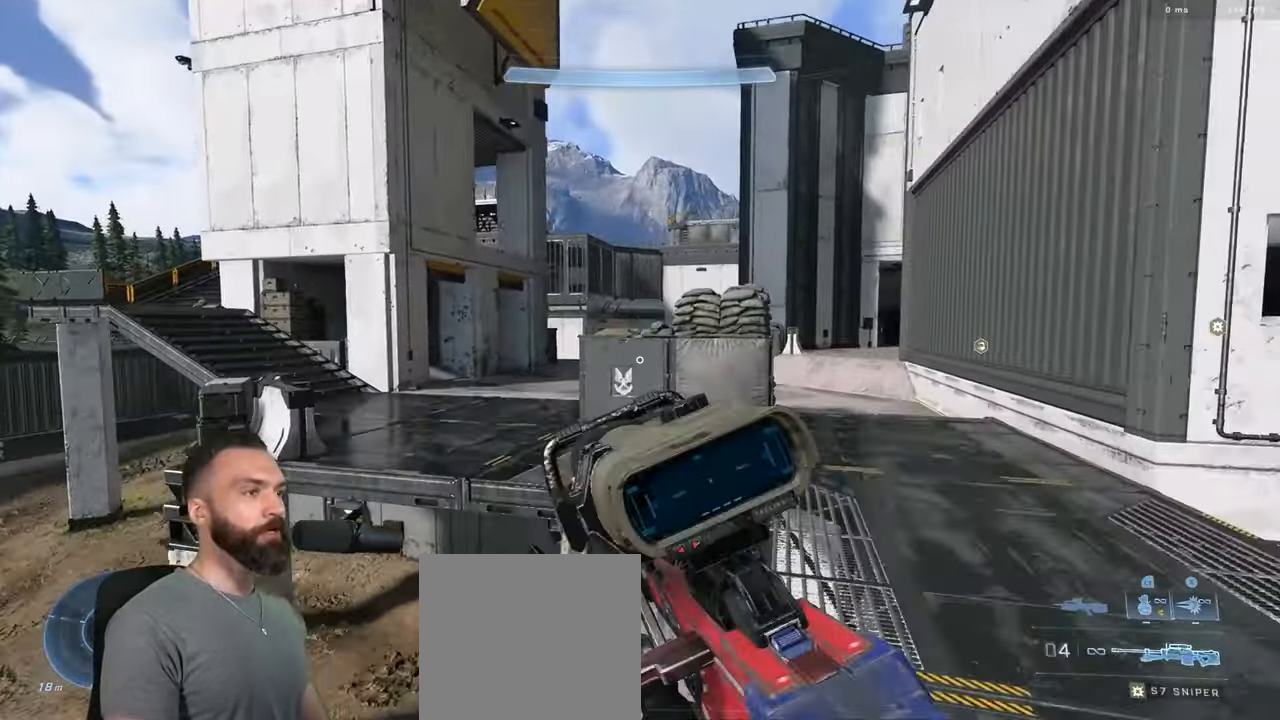
{"buttons": [], "left_stick": "up", "right_stick": "center", "events": [[50, "L1", "up"], [50, "L2", "up"], [216, "right_stick", "center"]]}
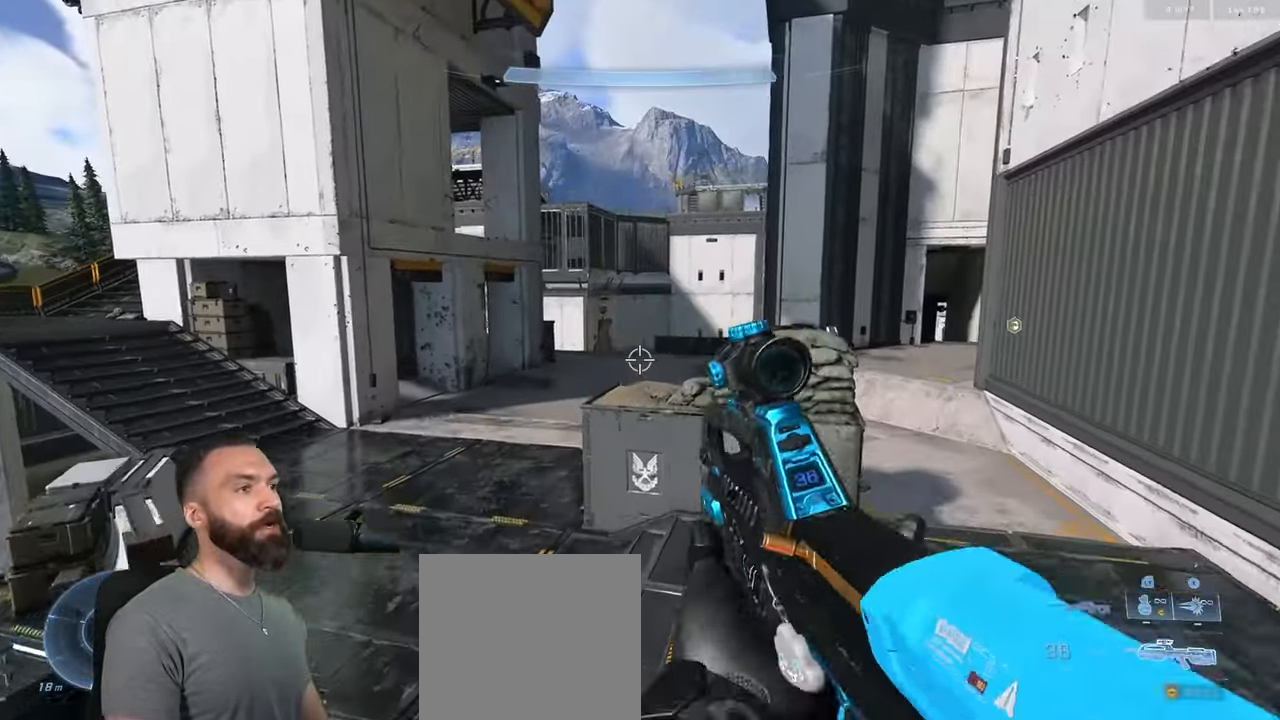
{"buttons": [], "left_stick": "up", "right_stick": "center", "events": [[150, "L3", "down"], [450, "L3", "up"]]}
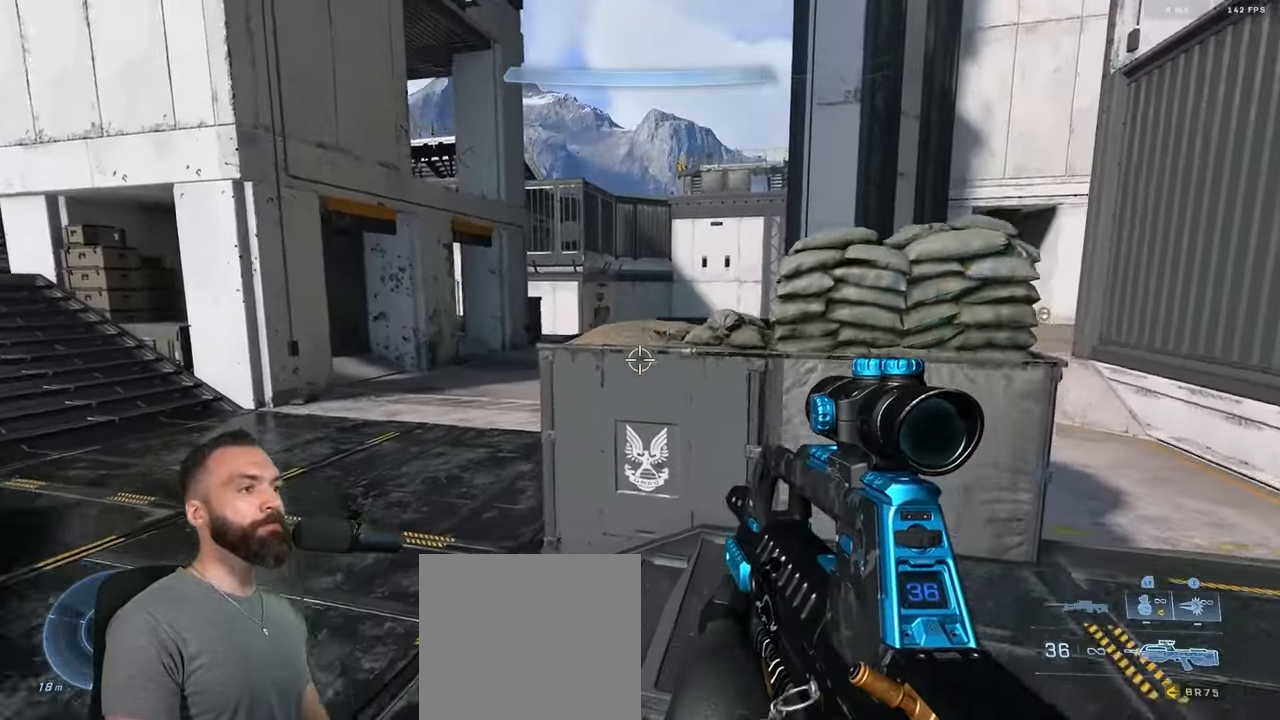
{"buttons": [], "left_stick": "center", "right_stick": "down", "events": [[83, "Y", "down"], [150, "L1", "down"], [150, "Y", "up"], [150, "right_stick", "down"], [200, "L1", "up"], [200, "Y", "down"], [300, "Y", "up"], [466, "left_stick", "center"]]}
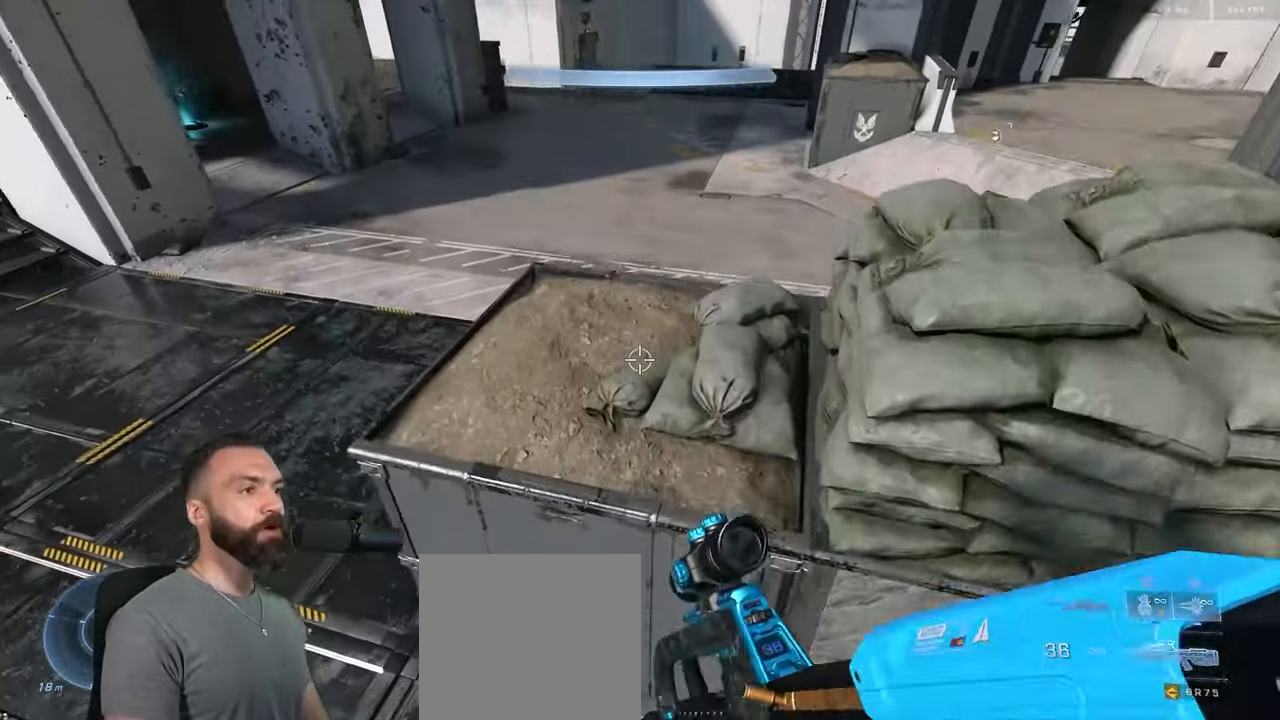
{"buttons": [], "left_stick": "center", "right_stick": "up", "events": [[166, "right_stick", "center"], [233, "right_stick", "up"]]}
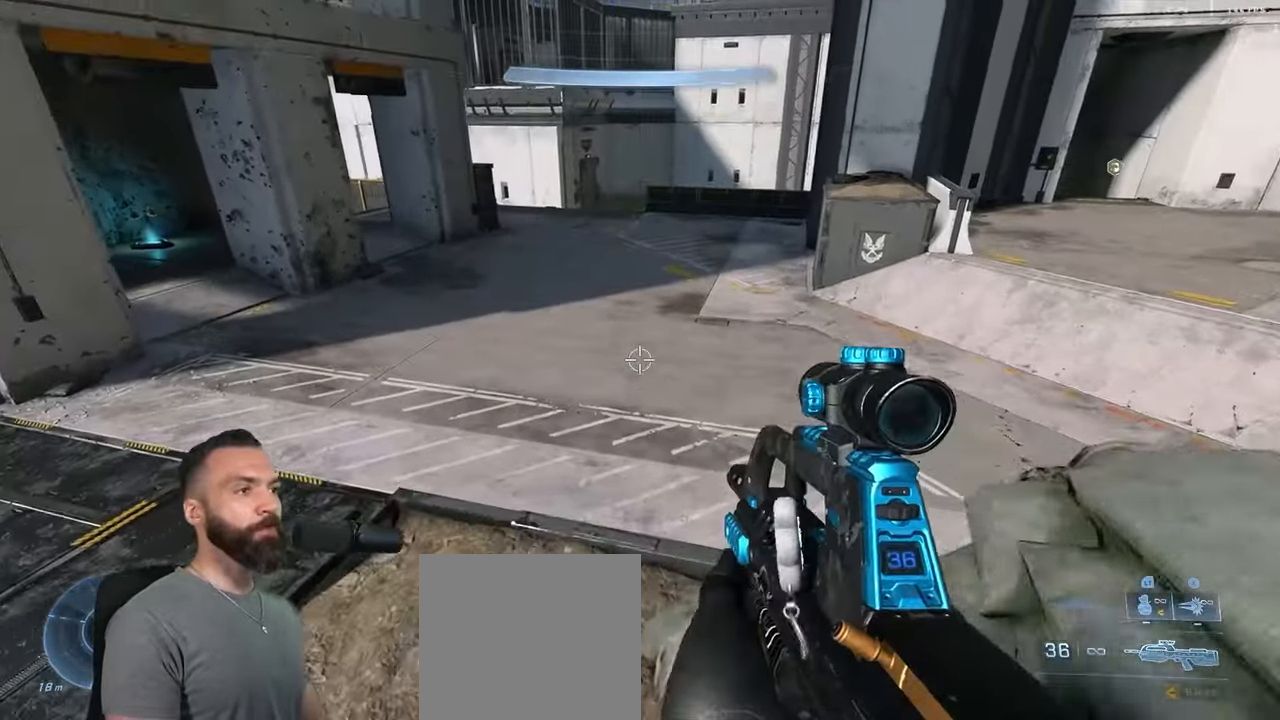
{"buttons": [], "left_stick": "up", "right_stick": "up-left", "events": [[33, "Y", "down"], [33, "left_stick", "up"], [83, "right_stick", "center"], [116, "A", "down"], [116, "Y", "up"], [166, "Y", "down"], [166, "right_stick", "up"], [250, "Y", "up"], [300, "A", "up"], [500, "right_stick", "up-left"]]}
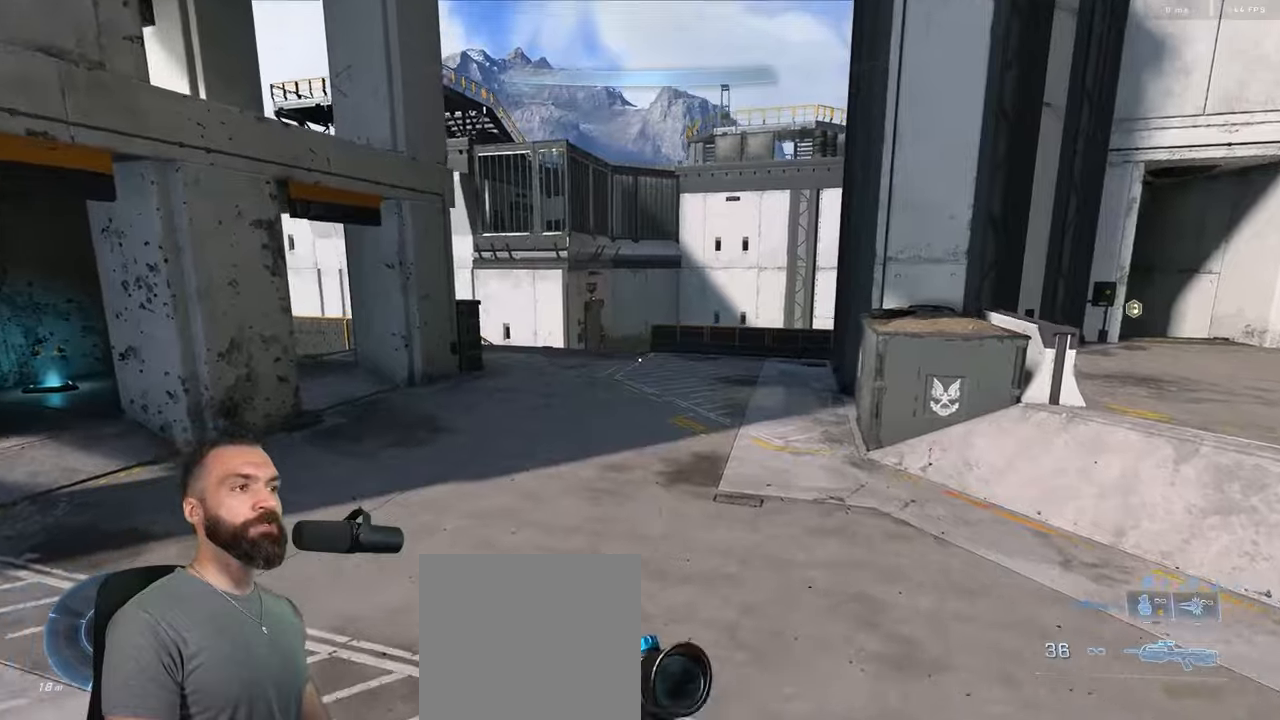
{"buttons": ["L1"], "left_stick": "up", "right_stick": "down", "events": [[100, "L3", "down"], [117, "left_stick", "up-left"], [183, "L3", "up"], [300, "right_stick", "center"], [433, "Y", "down"], [433, "left_stick", "up"], [483, "L1", "down"], [483, "Y", "up"], [483, "right_stick", "down"]]}
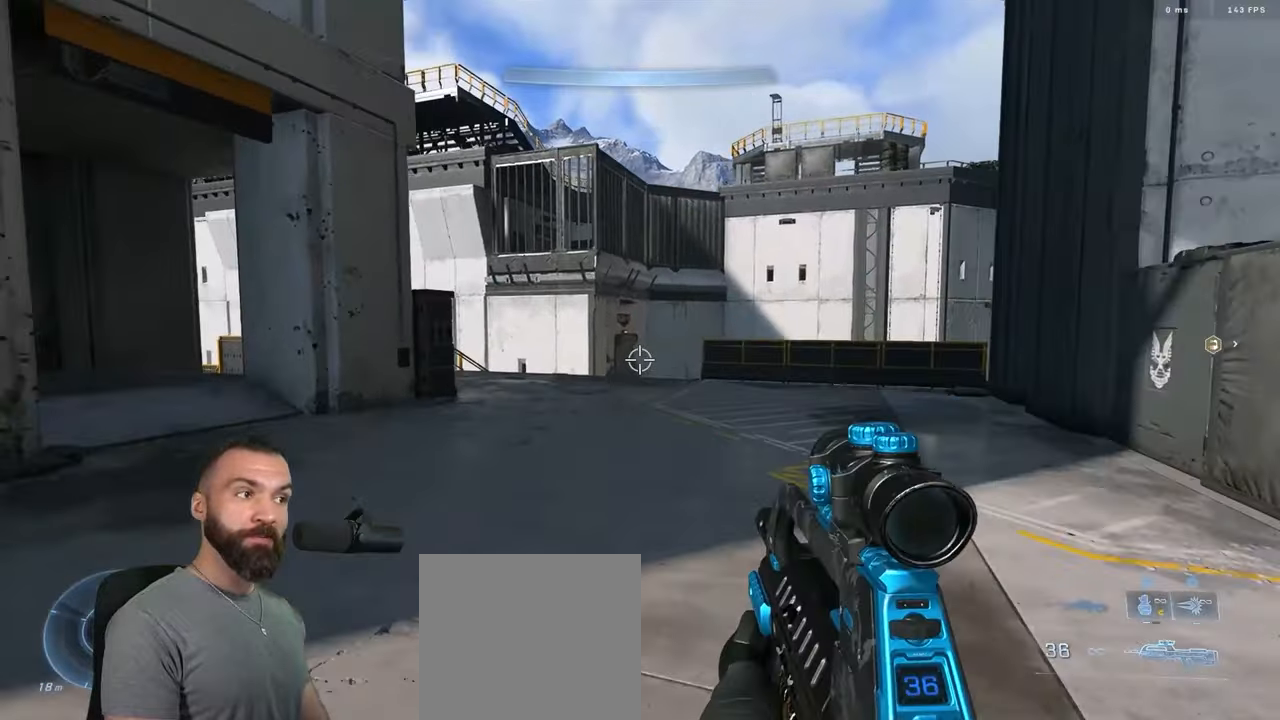
{"buttons": [], "left_stick": "up", "right_stick": "center", "events": [[50, "Y", "down"], [100, "L1", "up"], [133, "Y", "up"], [183, "right_stick", "center"]]}
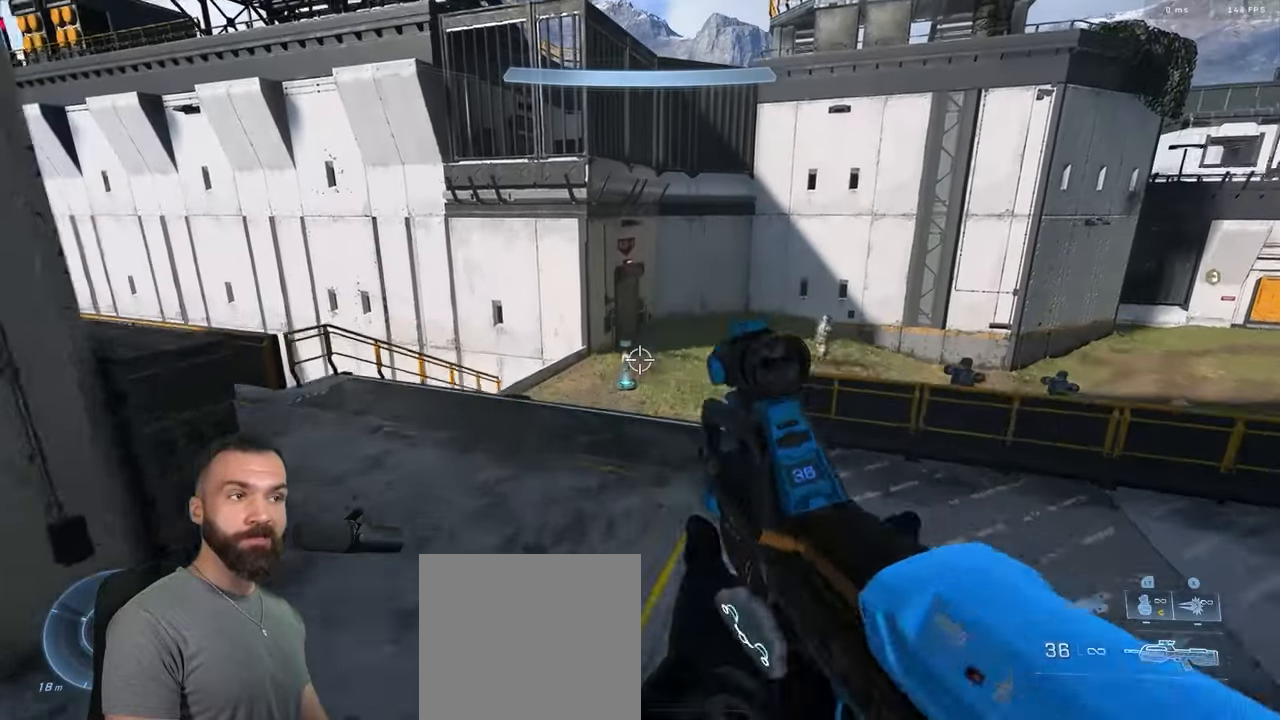
{"buttons": ["Y"], "left_stick": "center", "right_stick": "center", "events": [[67, "left_stick", "center"], [467, "Y", "down"]]}
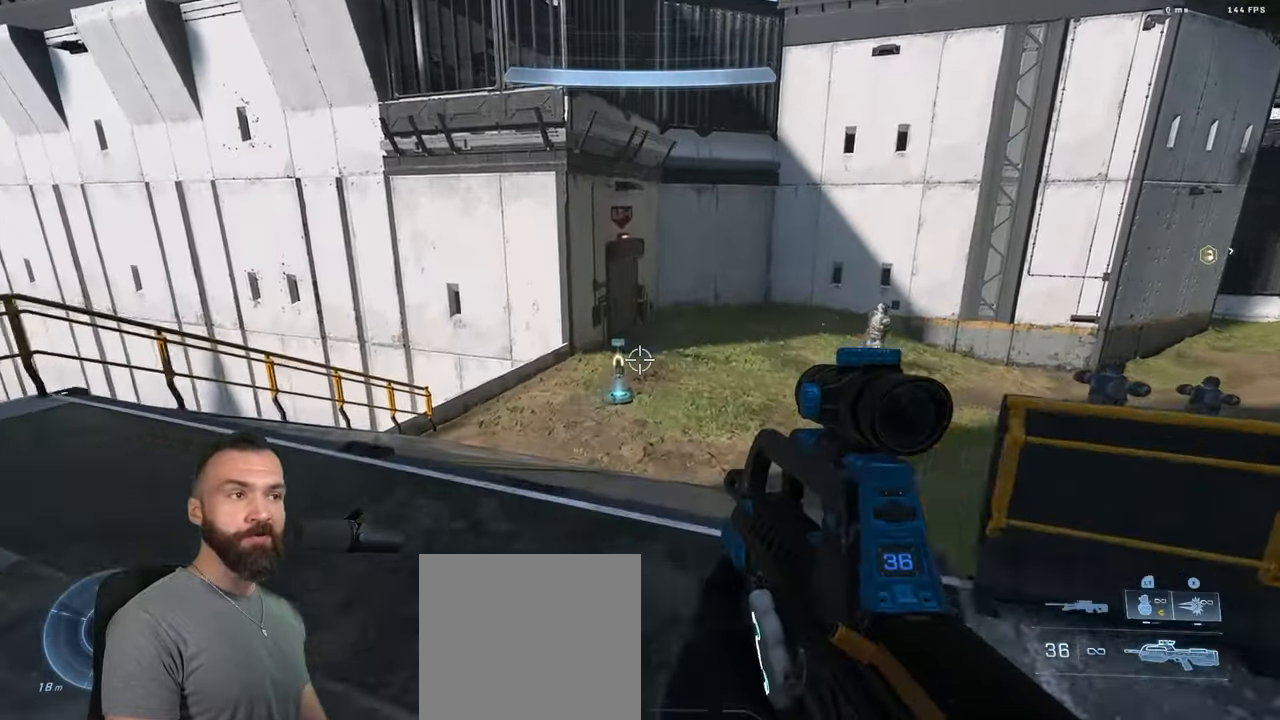
{"buttons": ["A", "Y"], "left_stick": "up-right", "right_stick": "right", "events": [[50, "Y", "up"], [50, "left_stick", "down"], [50, "right_stick", "right"], [117, "left_stick", "down-right"], [133, "Y", "down"], [183, "Y", "up"], [367, "Y", "down"], [400, "Y", "up"], [400, "left_stick", "up-right"], [433, "A", "down"], [467, "Y", "down"]]}
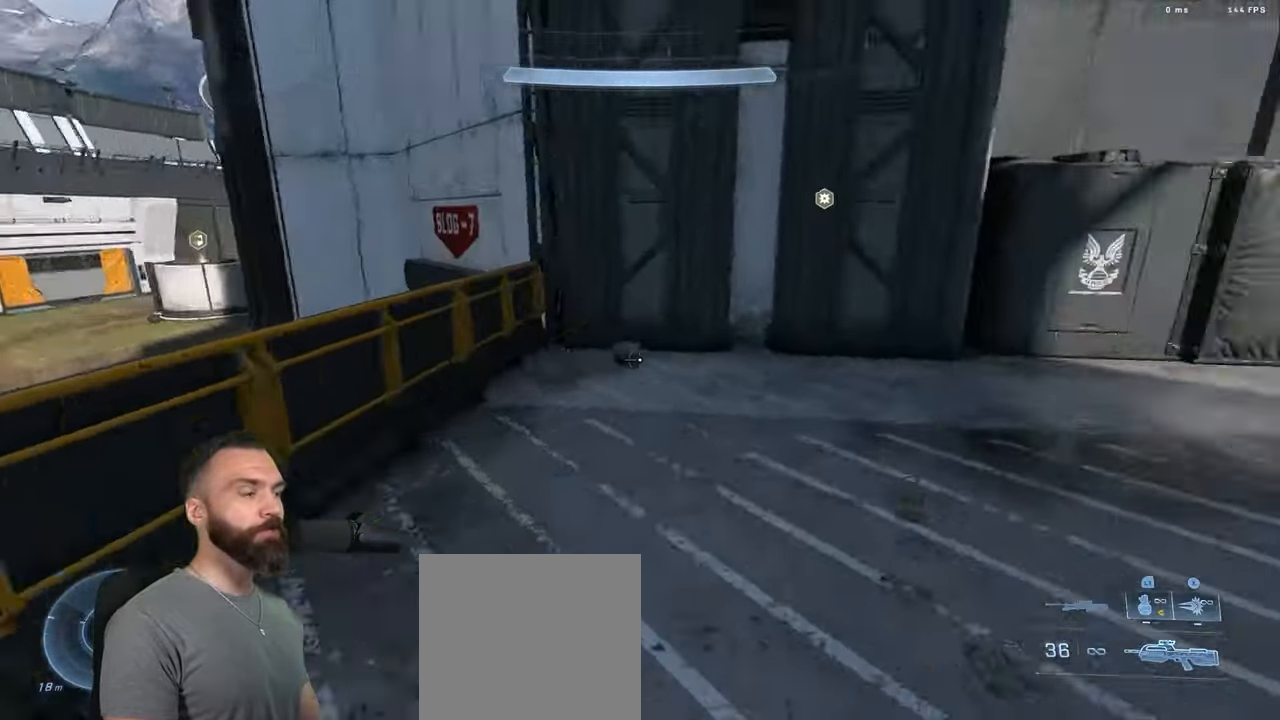
{"buttons": [], "left_stick": "up-right", "right_stick": "center", "events": [[17, "A", "up"], [50, "Y", "up"], [67, "A", "down"], [133, "A", "up"], [150, "Y", "down"], [217, "Y", "up"], [283, "Y", "down"], [283, "right_stick", "up-right"], [350, "Y", "up"], [483, "right_stick", "center"]]}
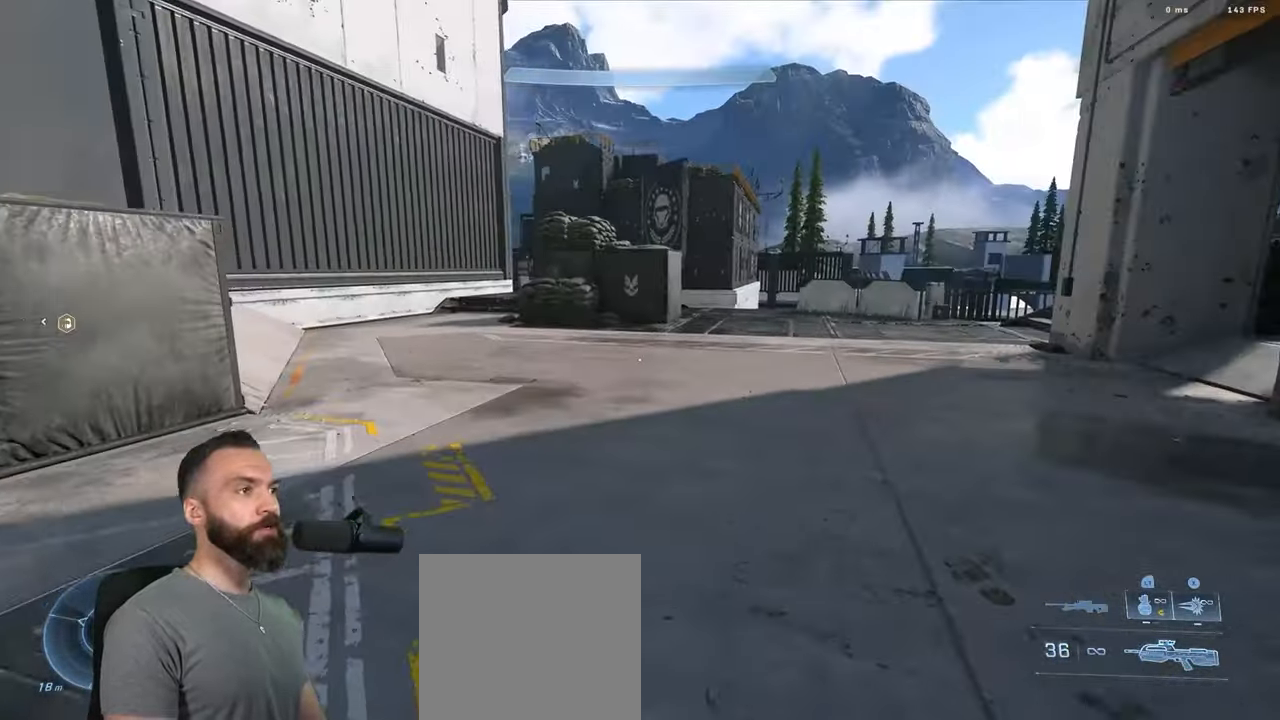
{"buttons": [], "left_stick": "up", "right_stick": "up-left", "events": [[50, "left_stick", "up"], [67, "right_stick", "up"], [267, "right_stick", "up-left"]]}
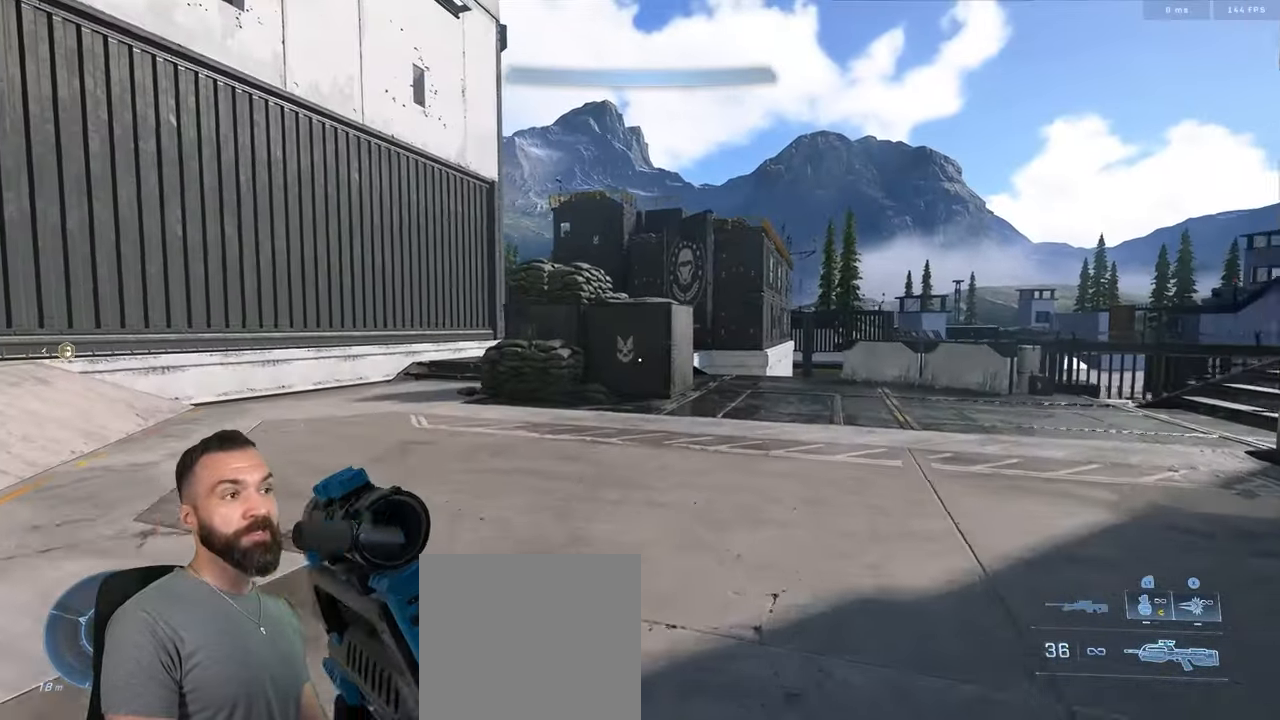
{"buttons": [], "left_stick": "up", "right_stick": "up-left", "events": [[33, "right_stick", "center"], [367, "right_stick", "left"], [483, "right_stick", "up-left"]]}
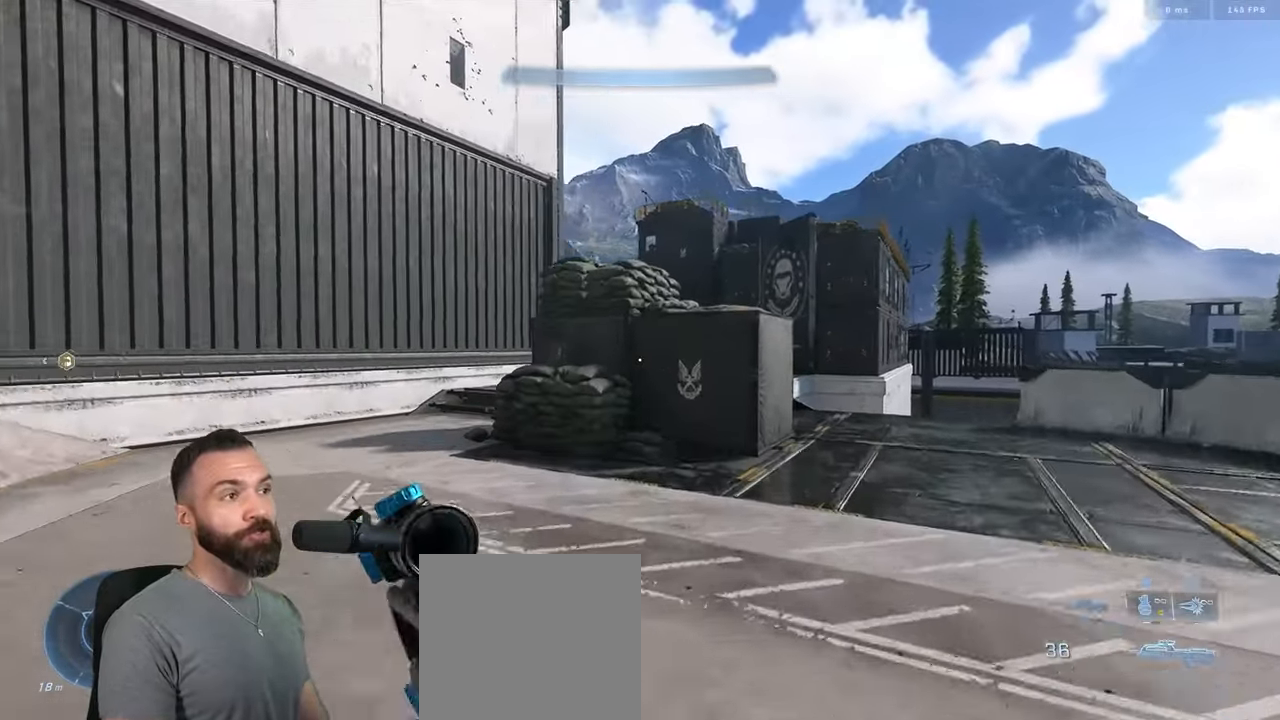
{"buttons": [], "left_stick": "up", "right_stick": "center", "events": [[167, "right_stick", "center"], [217, "right_stick", "down-right"], [383, "Y", "down"], [383, "right_stick", "center"], [400, "L3", "down"], [450, "Y", "up"], [483, "L3", "up"]]}
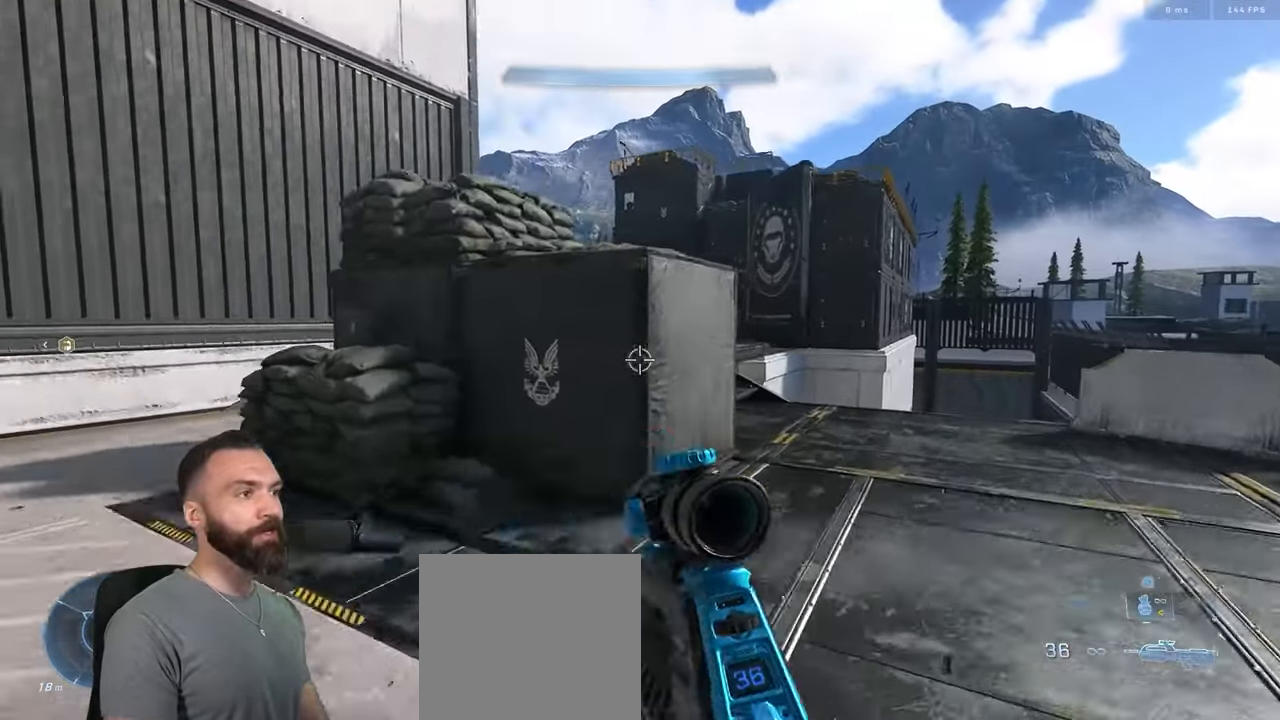
{"buttons": [], "left_stick": "up-right", "right_stick": "center", "events": [[33, "Y", "down"], [100, "Y", "up"], [133, "right_stick", "left"], [183, "left_stick", "up-right"], [450, "right_stick", "center"]]}
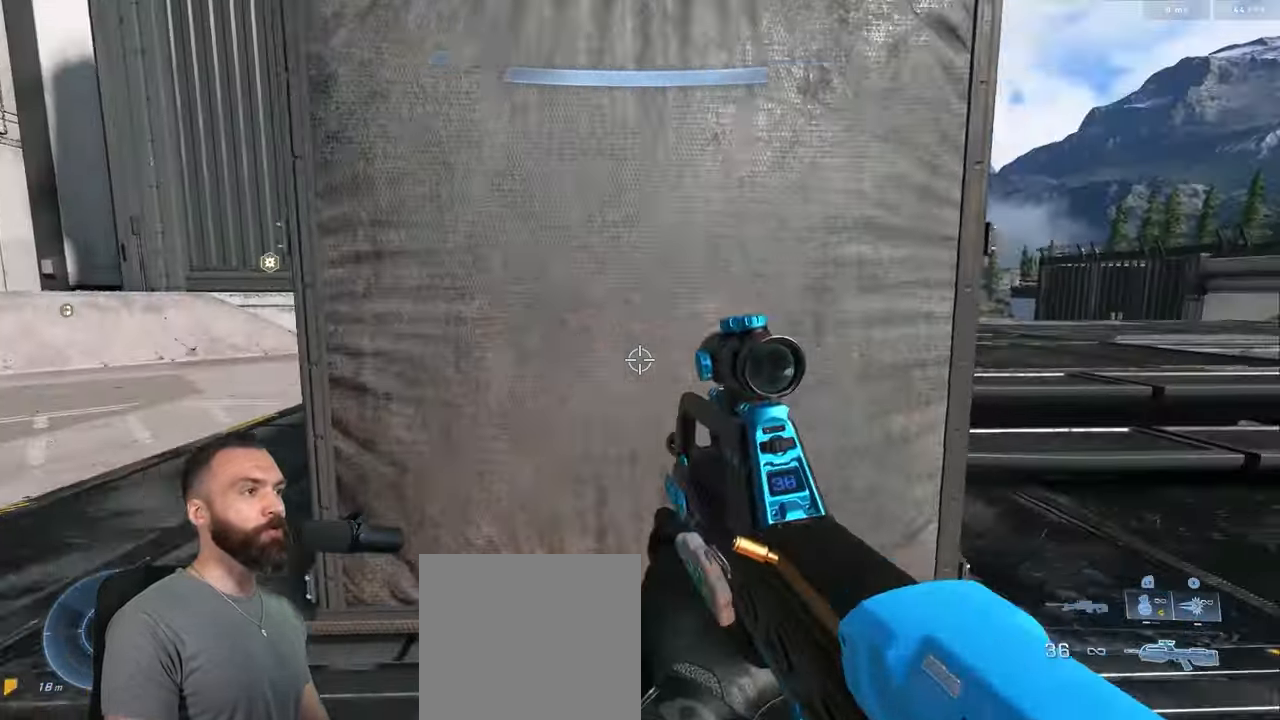
{"buttons": [], "left_stick": "center", "right_stick": "left", "events": [[33, "right_stick", "left"], [133, "Y", "down"], [183, "Y", "up"], [233, "Y", "down"], [233, "left_stick", "right"], [317, "Y", "up"], [484, "left_stick", "center"]]}
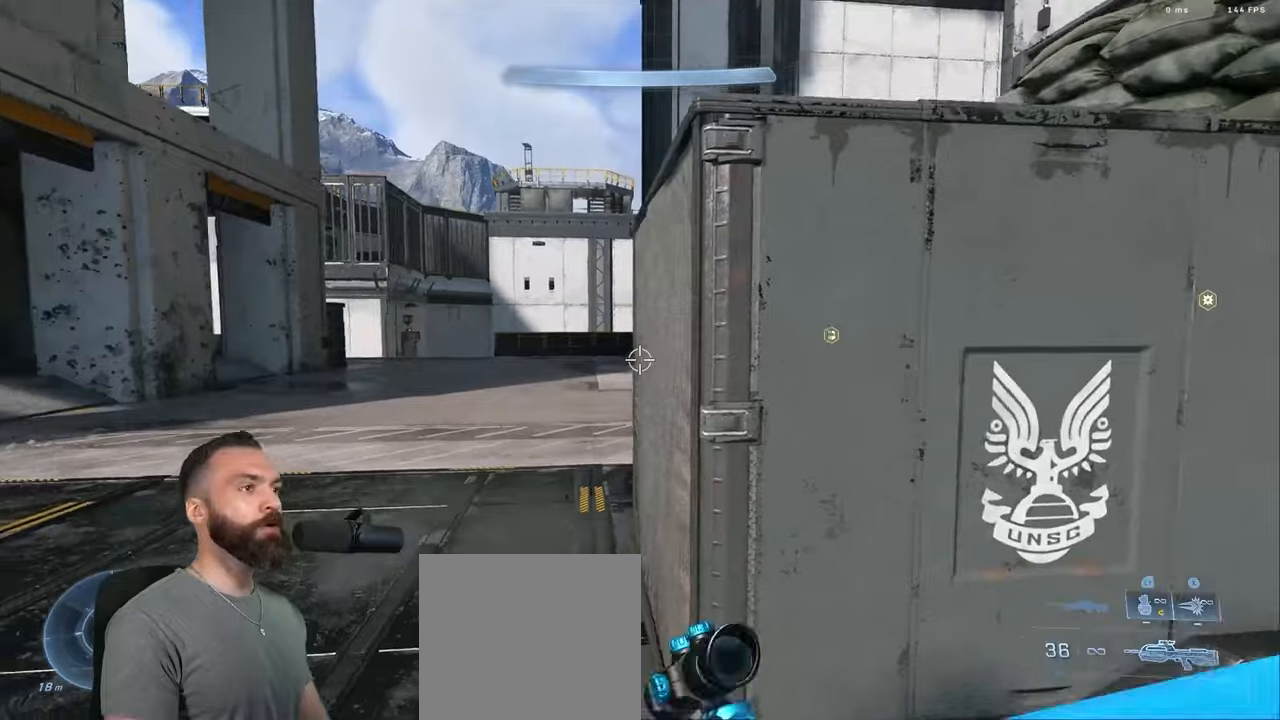
{"buttons": ["L3"], "left_stick": "right", "right_stick": "center", "events": [[50, "left_stick", "up-left"], [200, "L3", "down"], [267, "left_stick", "up"], [417, "left_stick", "right"], [417, "right_stick", "center"]]}
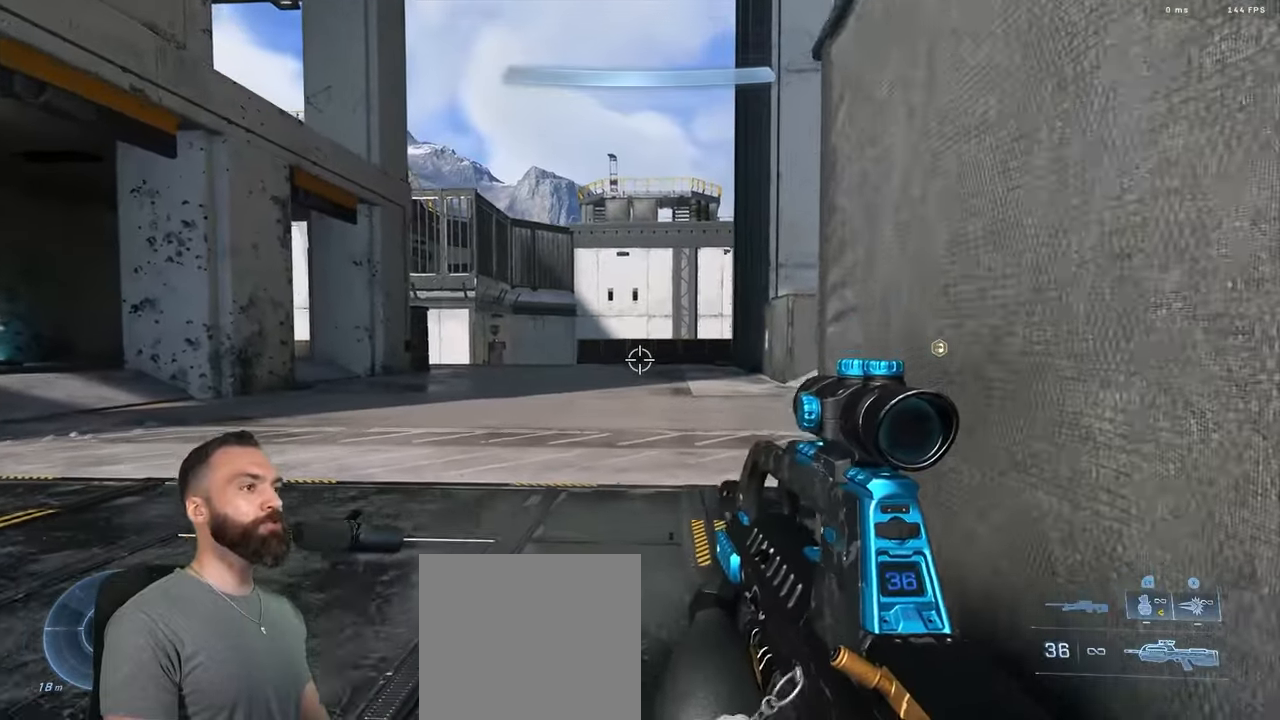
{"buttons": ["L3"], "left_stick": "right", "right_stick": "center", "events": []}
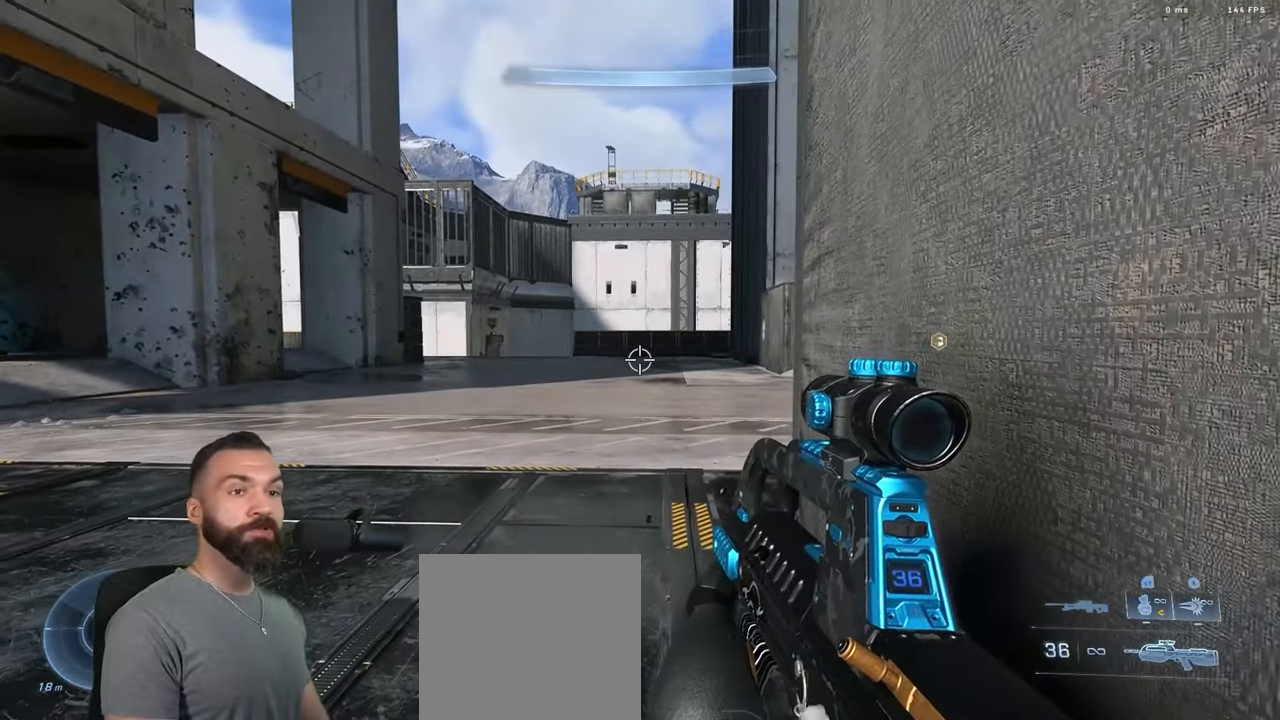
{"buttons": ["L3"], "left_stick": "right", "right_stick": "down", "events": [[350, "L1", "down"], [350, "right_stick", "down"], [450, "L1", "up"]]}
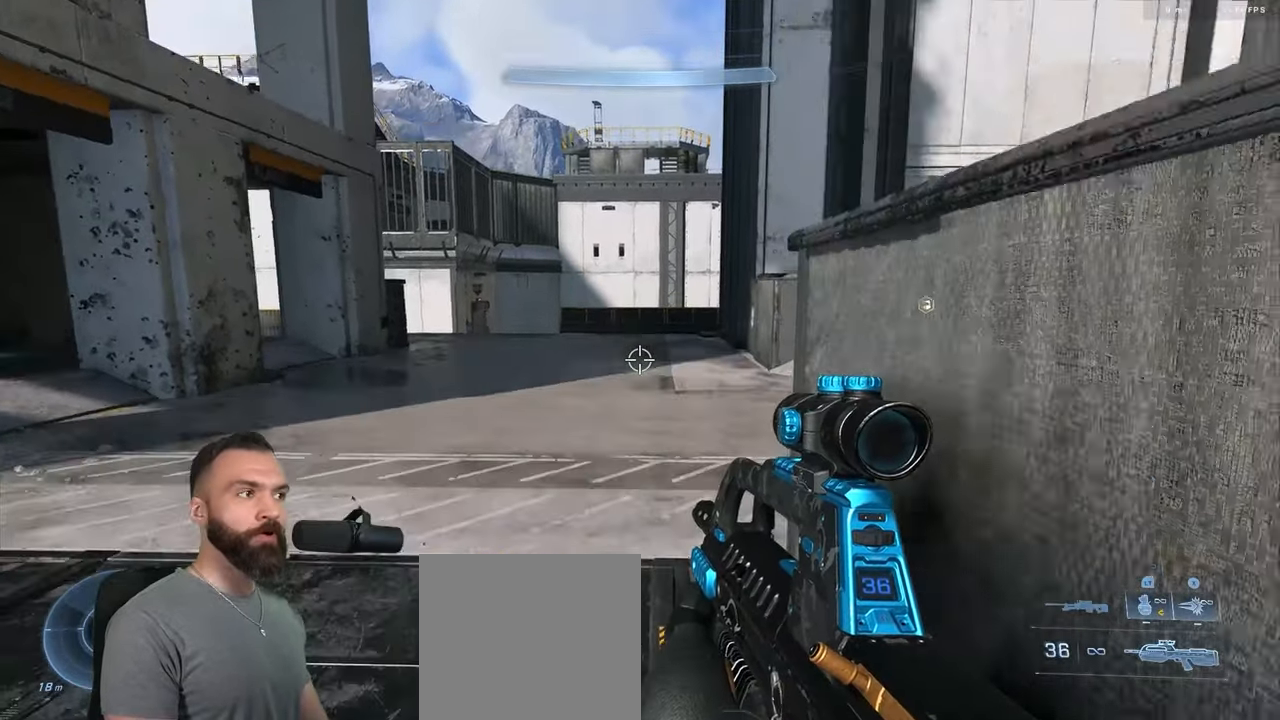
{"buttons": [], "left_stick": "center", "right_stick": "center", "events": [[184, "right_stick", "center"], [284, "L3", "up"], [350, "left_stick", "center"]]}
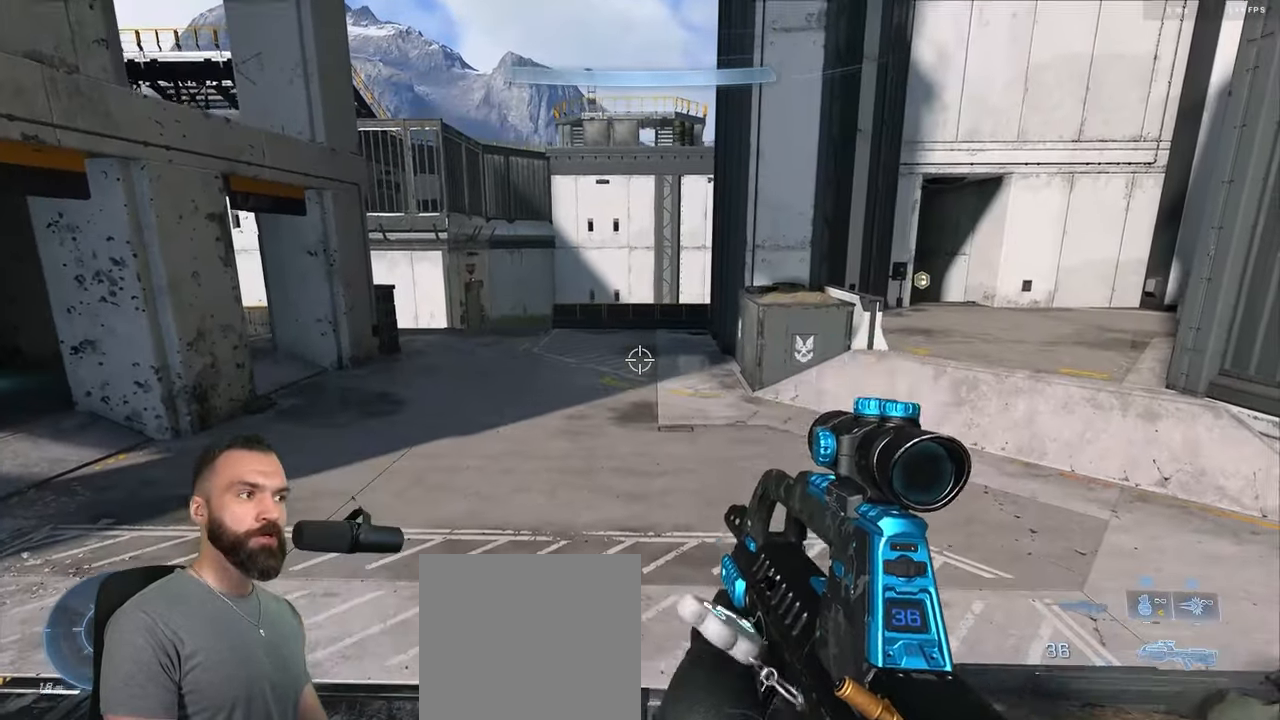
{"buttons": [], "left_stick": "center", "right_stick": "center", "events": []}